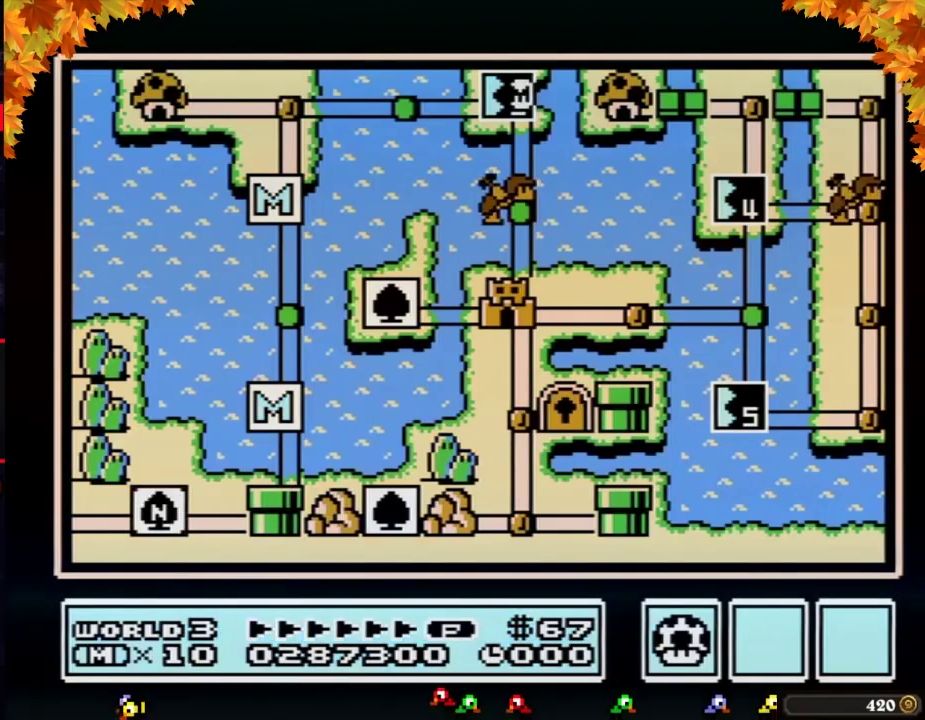
Gameplay with a controller (Nintendo layout); each line is a JSON object with the inputs held at the frame after it. "events" lists button and stick changes between this image and that frame as [ms after this image, input, new state], when the widget could be followed in between. Not read: L3 R3.
{"buttons": ["DPAD_DOWN"], "events": [[467, "DPAD_DOWN", "down"]]}
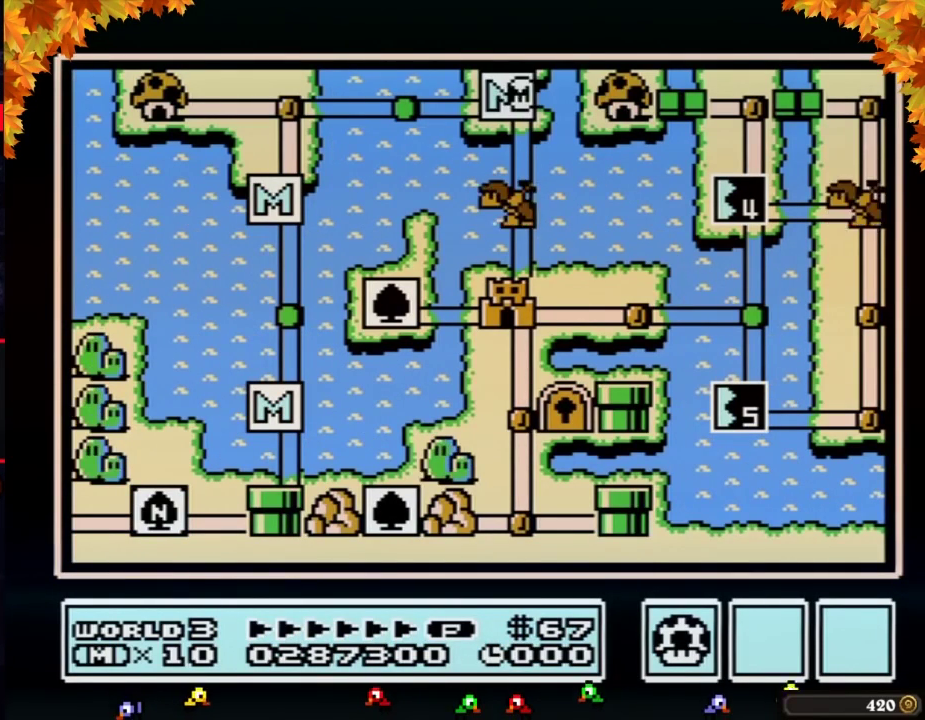
{"buttons": ["DPAD_DOWN"], "events": []}
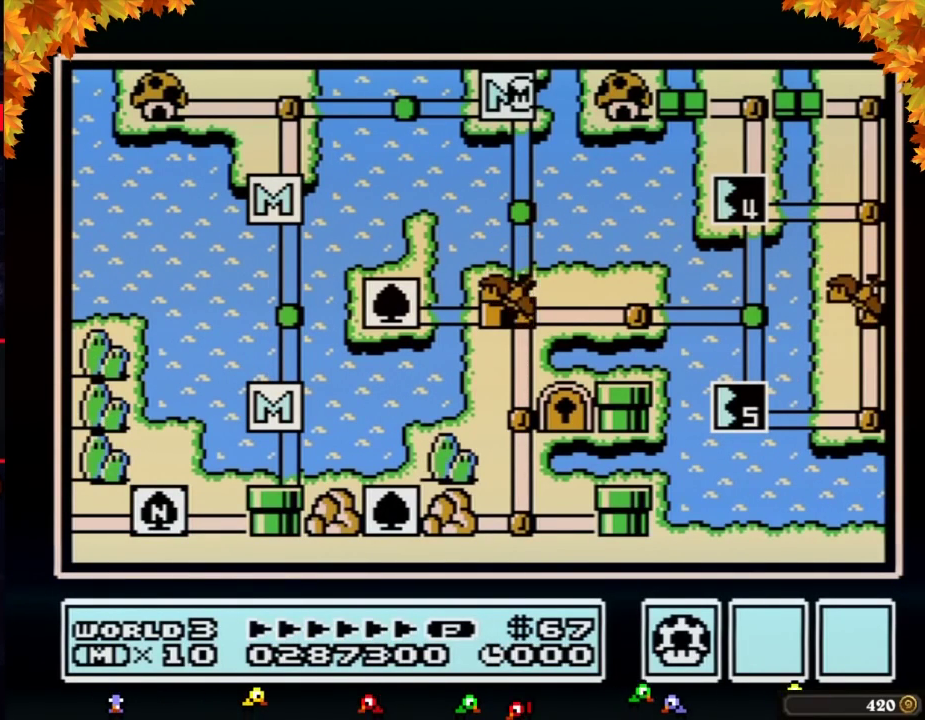
{"buttons": ["DPAD_DOWN"], "events": []}
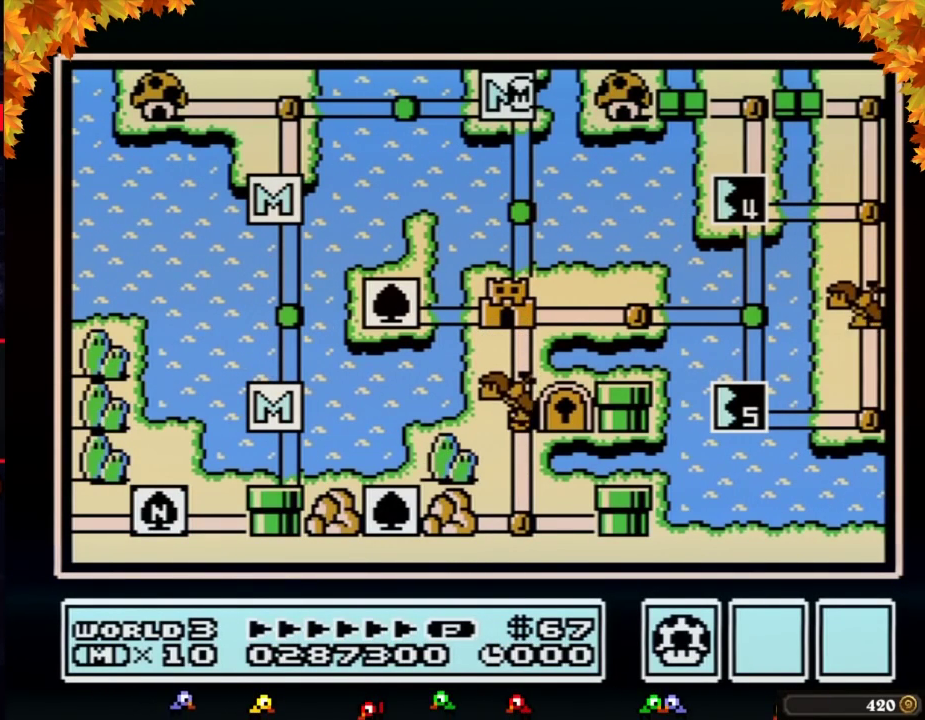
{"buttons": ["DPAD_DOWN"], "events": []}
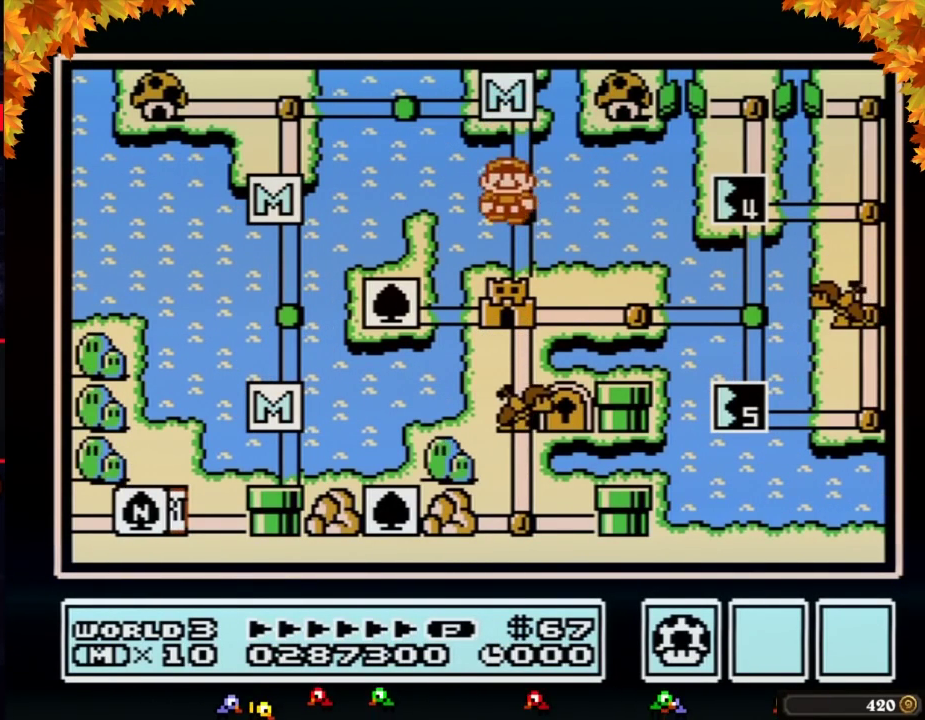
{"buttons": ["DPAD_DOWN"], "events": [[67, "DPAD_DOWN", "up"], [133, "DPAD_DOWN", "down"]]}
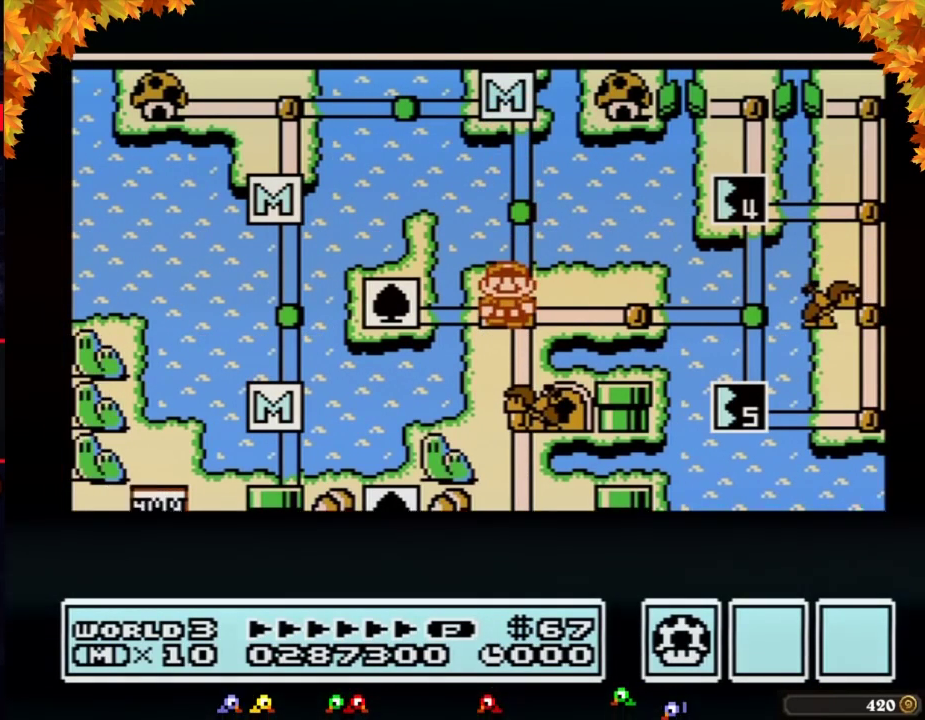
{"buttons": ["DPAD_DOWN"], "events": []}
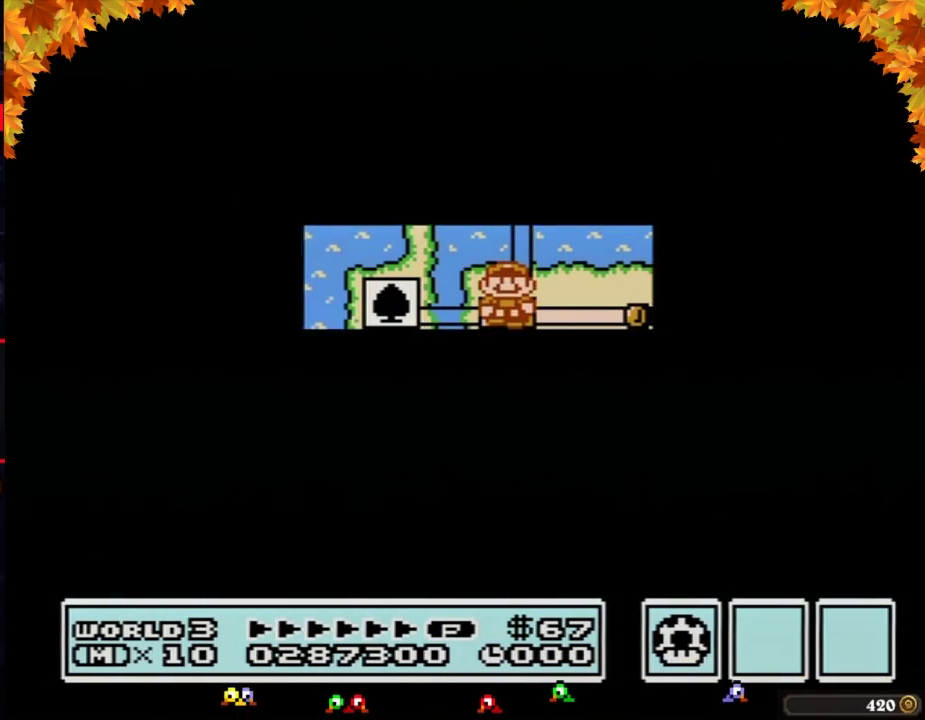
{"buttons": ["A"], "events": [[417, "DPAD_DOWN", "up"], [467, "A", "down"]]}
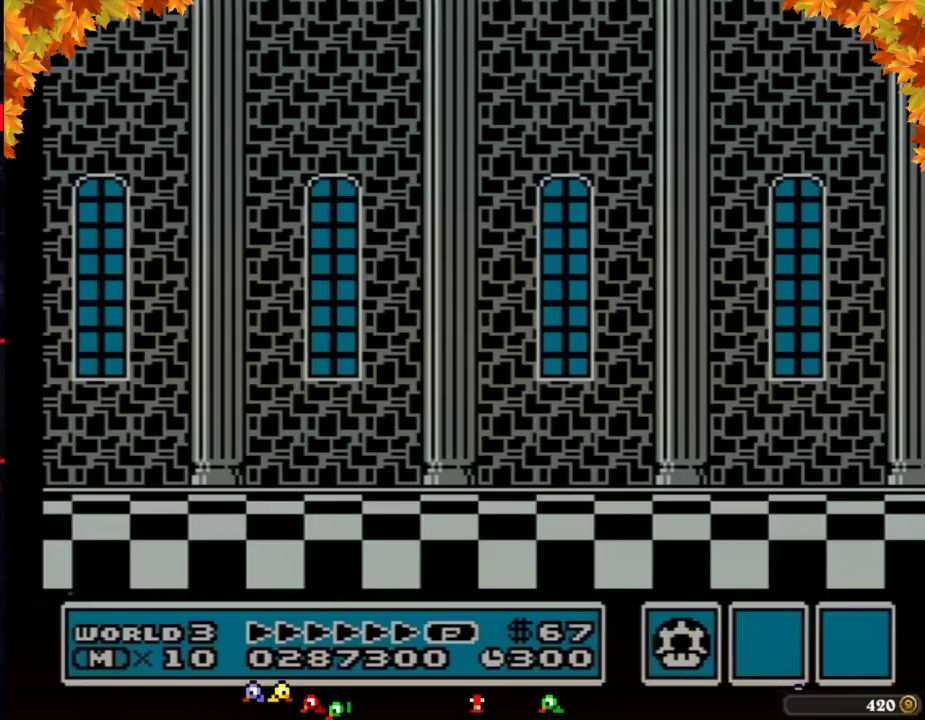
{"buttons": ["B", "DPAD_RIGHT"], "events": [[33, "A", "up"], [33, "B", "down"], [33, "DPAD_RIGHT", "down"]]}
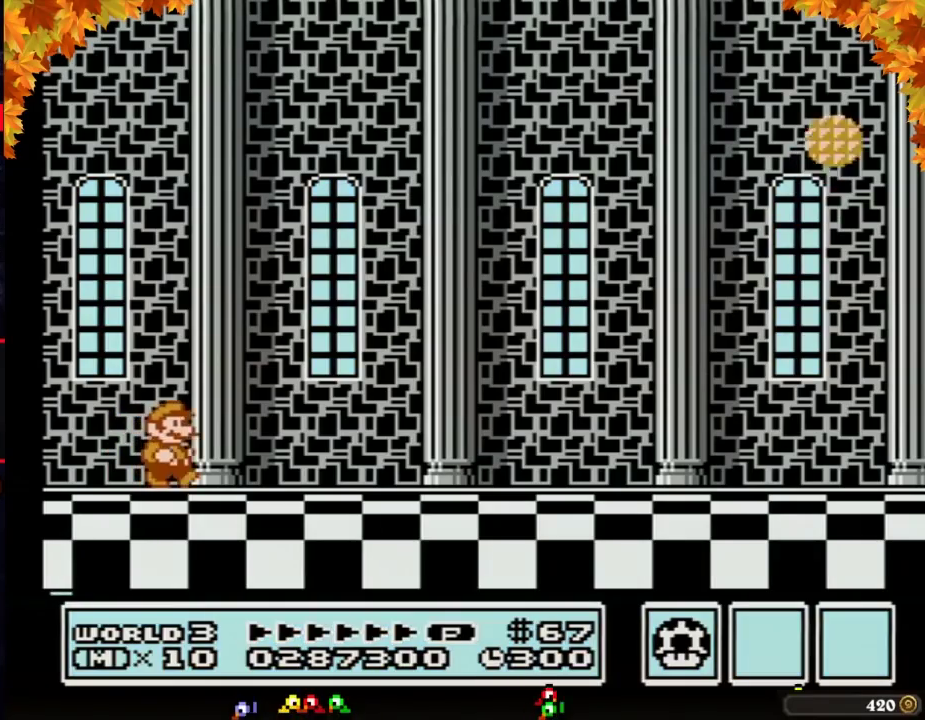
{"buttons": ["B", "DPAD_RIGHT"], "events": []}
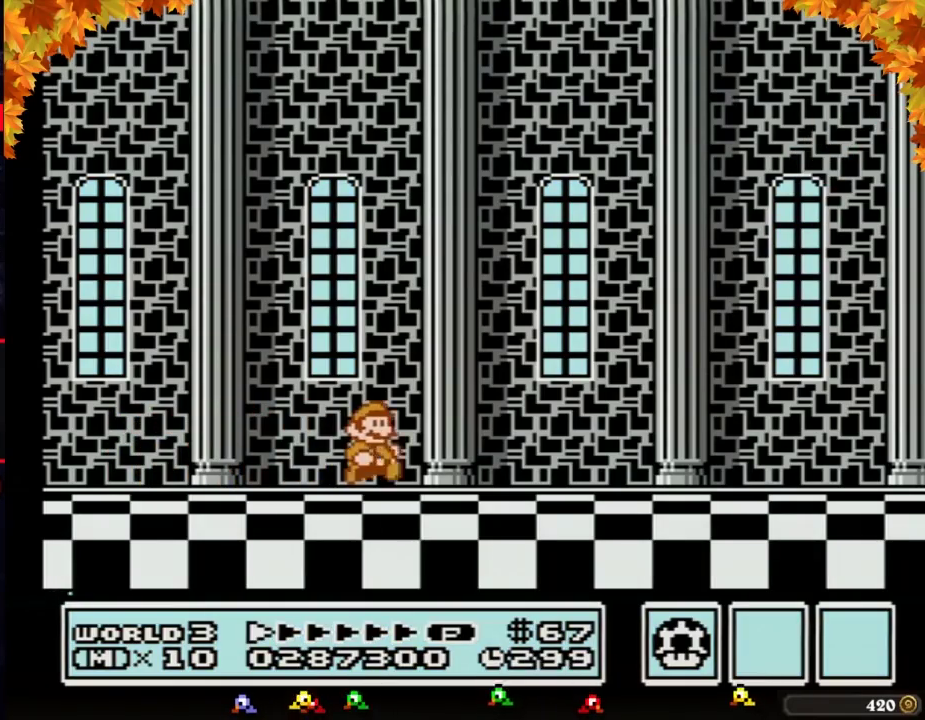
{"buttons": ["B", "DPAD_RIGHT"], "events": []}
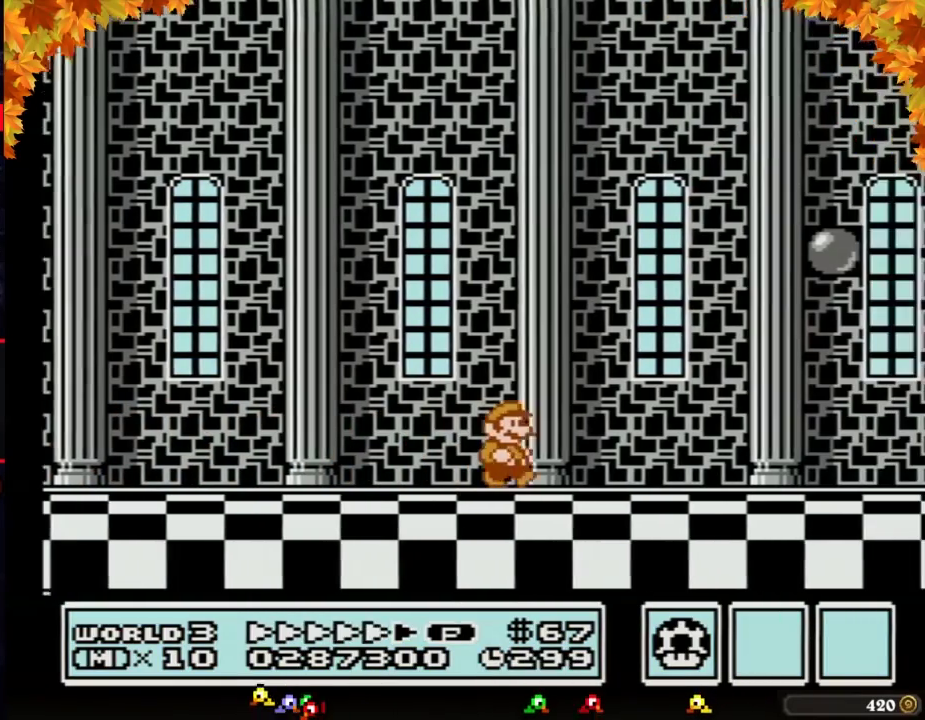
{"buttons": ["B", "DPAD_RIGHT"], "events": []}
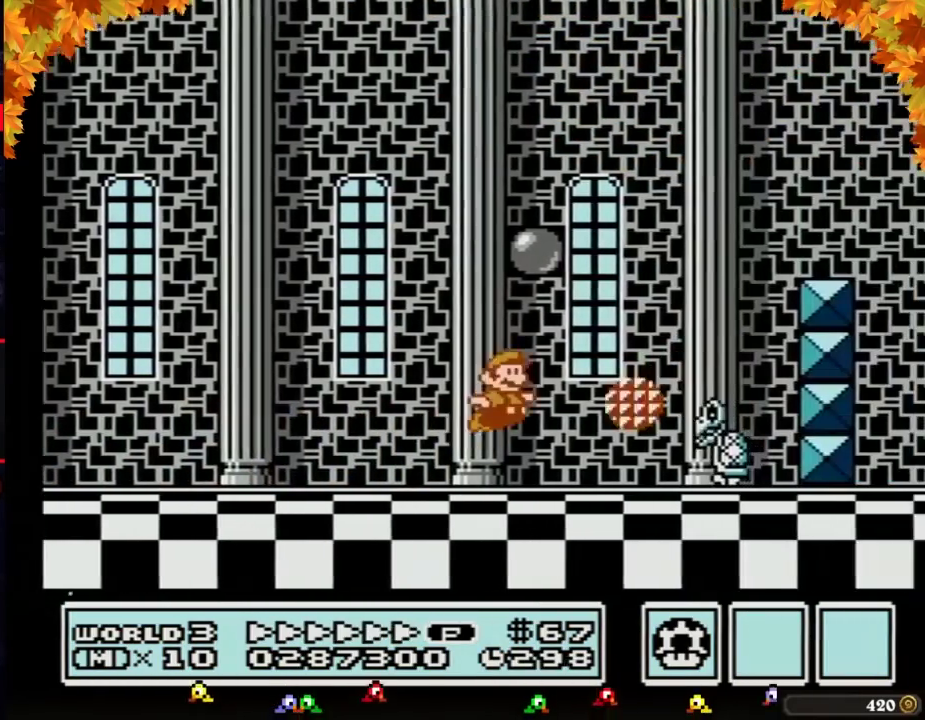
{"buttons": ["B", "DPAD_RIGHT"], "events": [[33, "A", "down"], [467, "A", "up"]]}
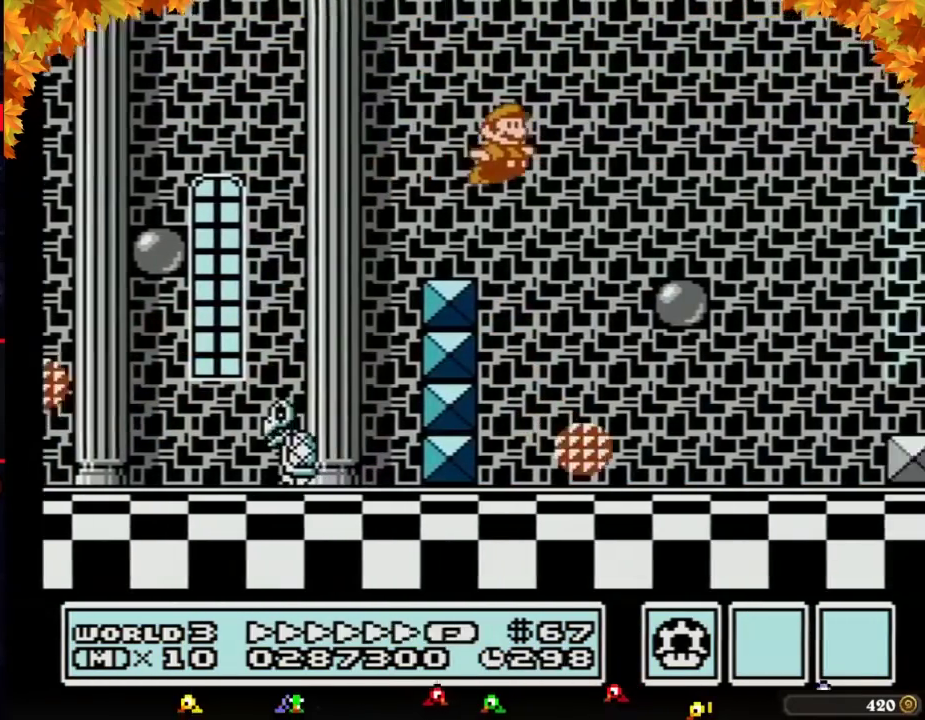
{"buttons": ["A", "B", "DPAD_RIGHT"], "events": [[383, "A", "down"]]}
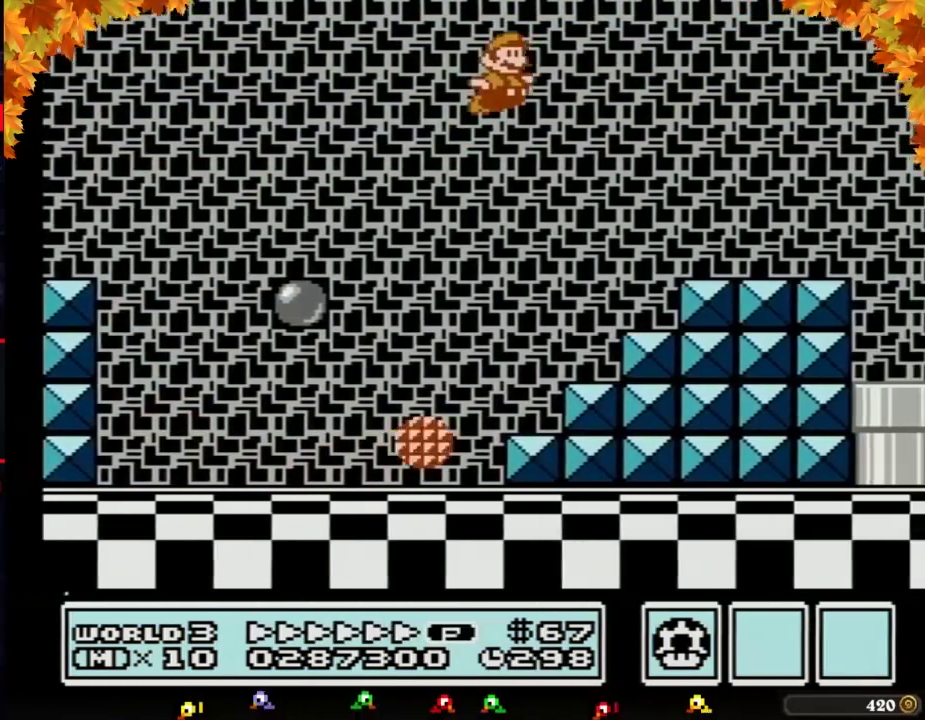
{"buttons": ["B", "DPAD_RIGHT"], "events": [[100, "A", "up"], [133, "B", "up"], [183, "B", "down"]]}
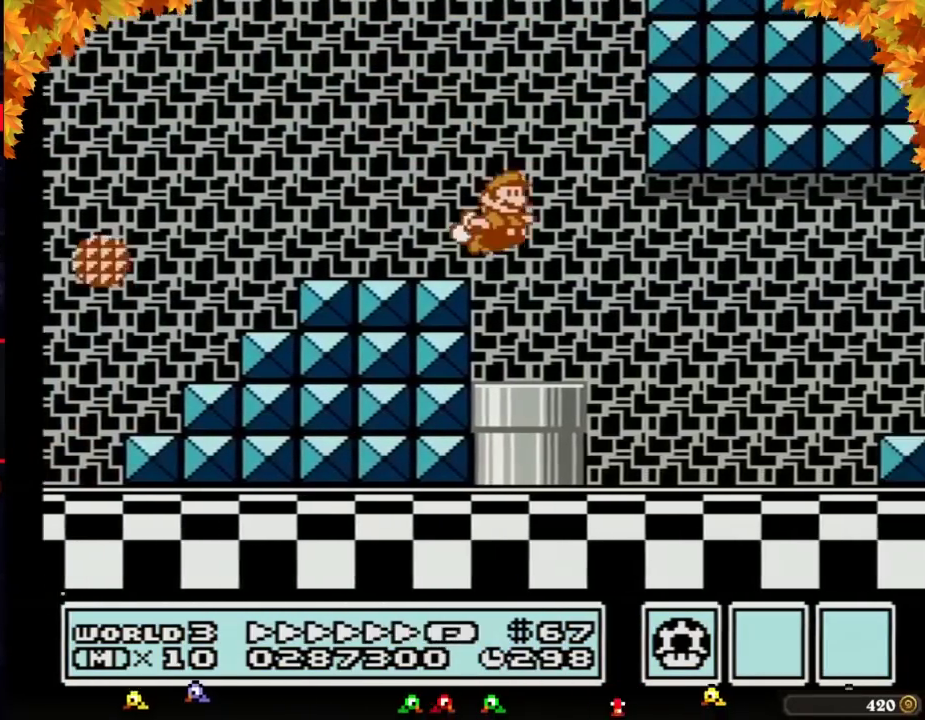
{"buttons": ["A", "B", "DPAD_RIGHT"], "events": [[450, "A", "down"]]}
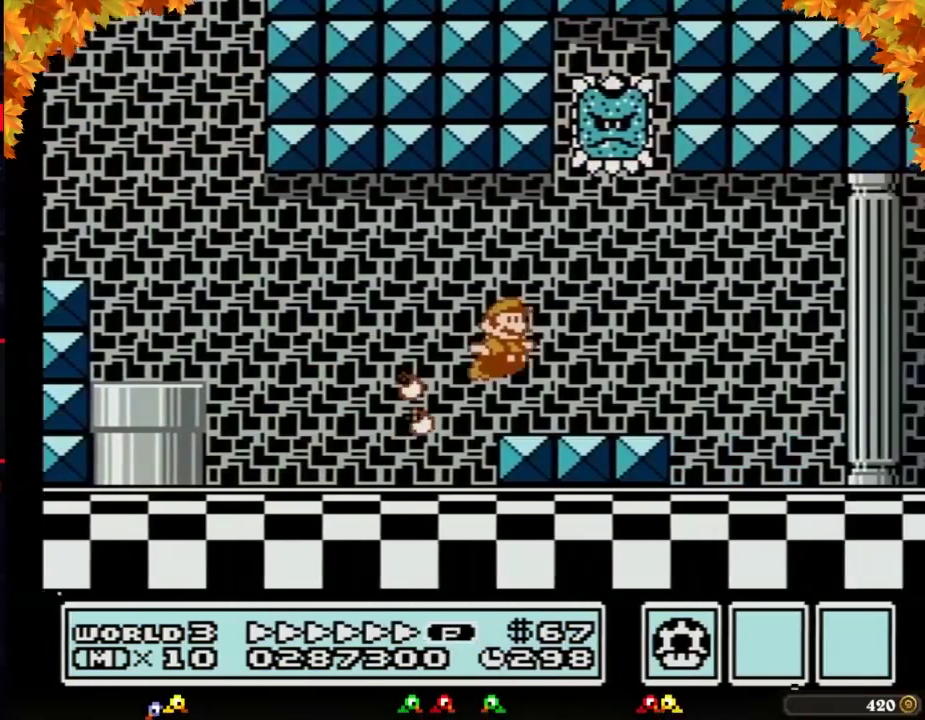
{"buttons": ["B", "DPAD_RIGHT"], "events": [[33, "A", "up"]]}
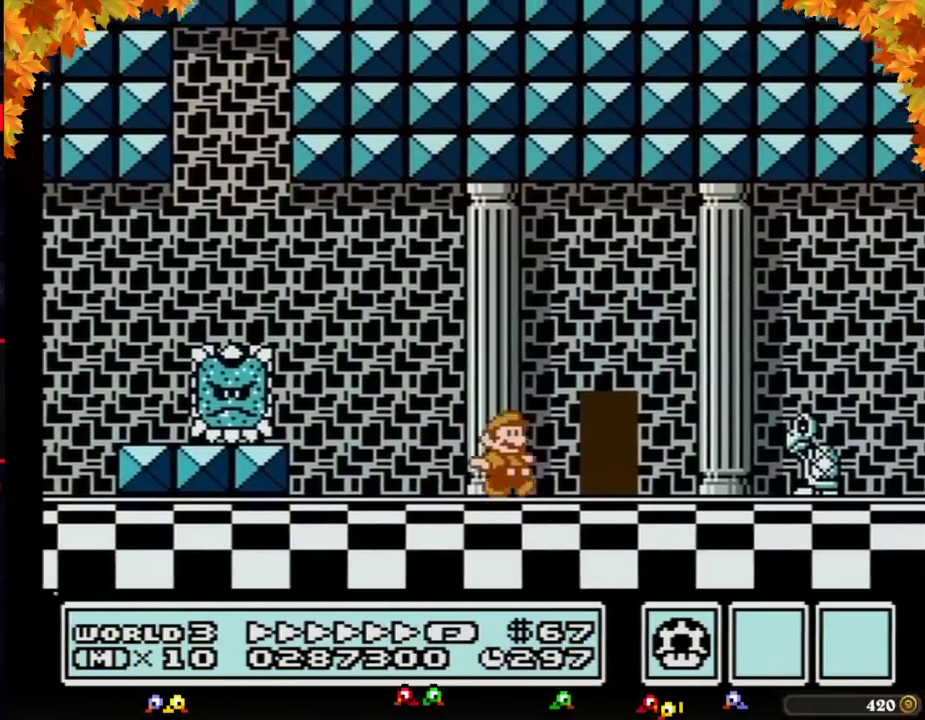
{"buttons": ["B", "DPAD_RIGHT"], "events": [[133, "A", "down"], [183, "A", "up"], [217, "B", "up"], [283, "B", "down"]]}
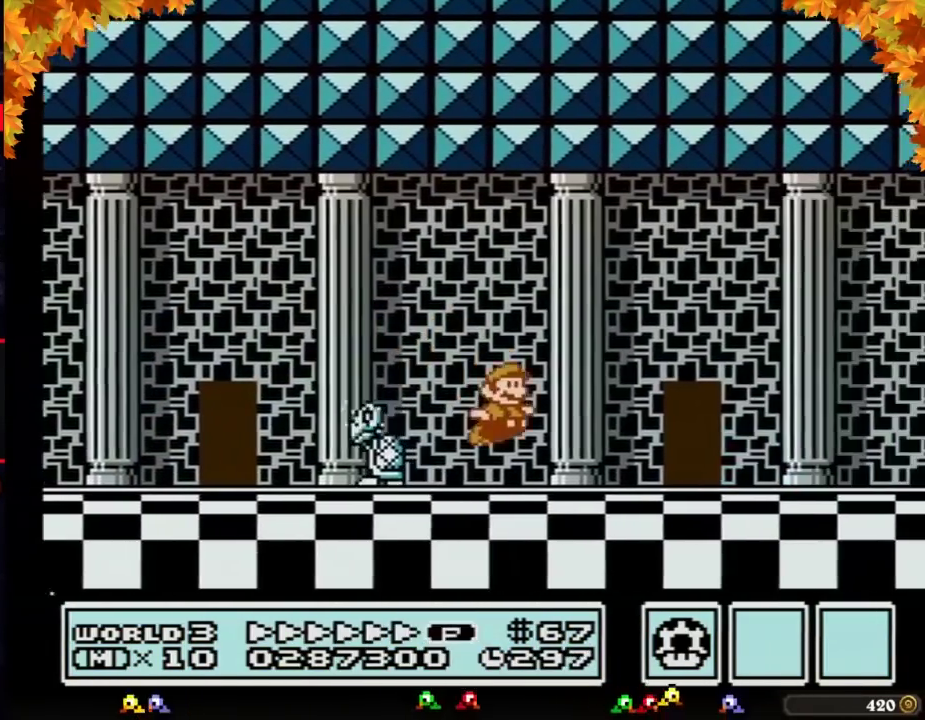
{"buttons": ["B", "DPAD_RIGHT"], "events": []}
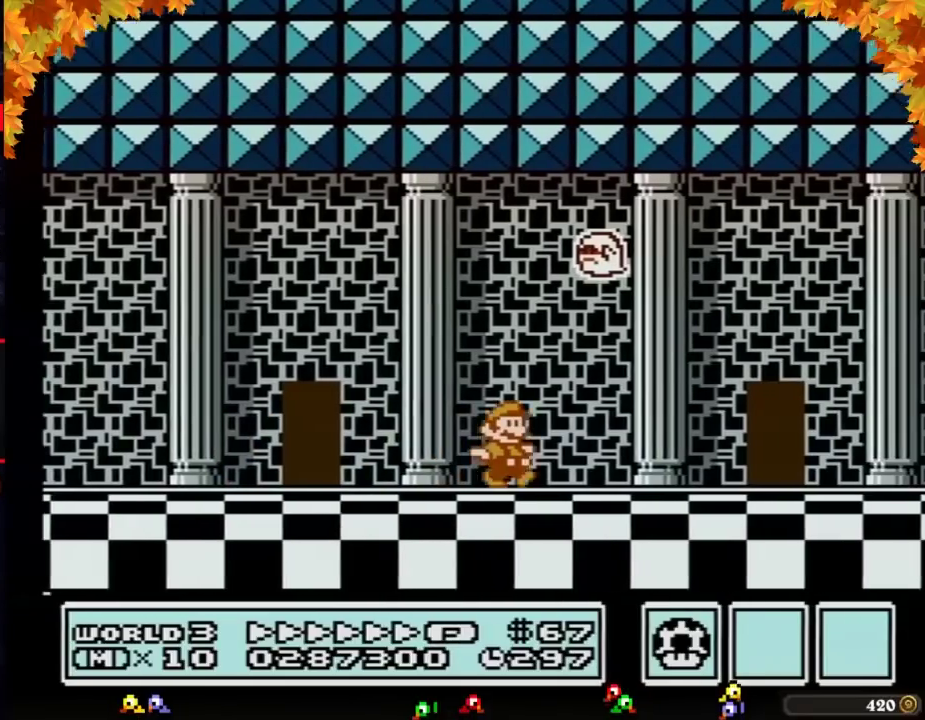
{"buttons": ["B", "DPAD_RIGHT"], "events": []}
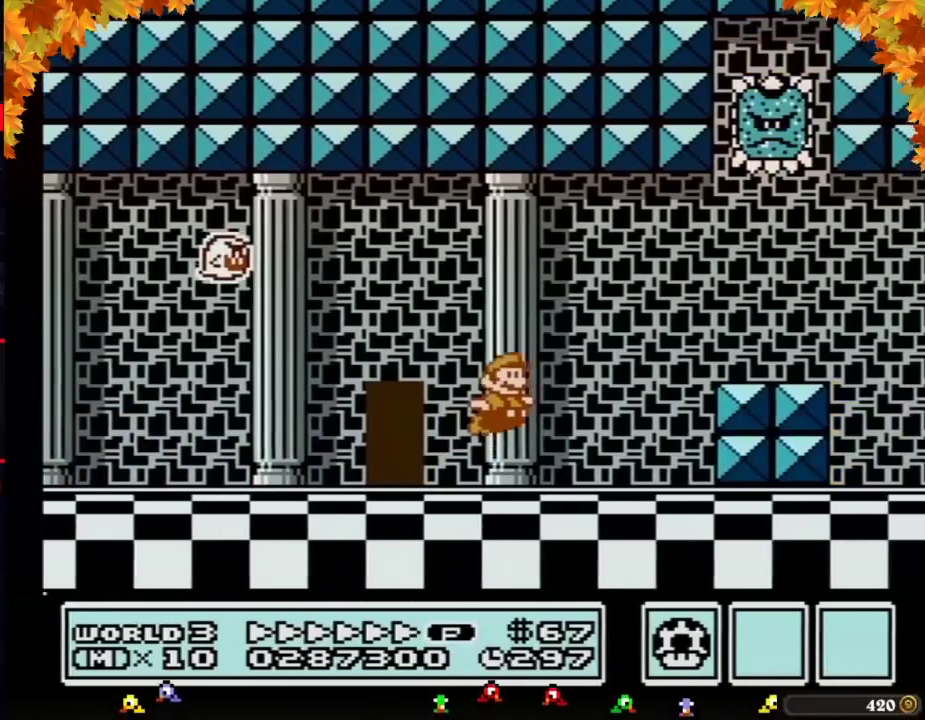
{"buttons": ["B", "DPAD_RIGHT"], "events": [[33, "A", "down"], [133, "A", "up"], [167, "B", "up"], [250, "B", "down"], [317, "B", "up"], [383, "B", "down"]]}